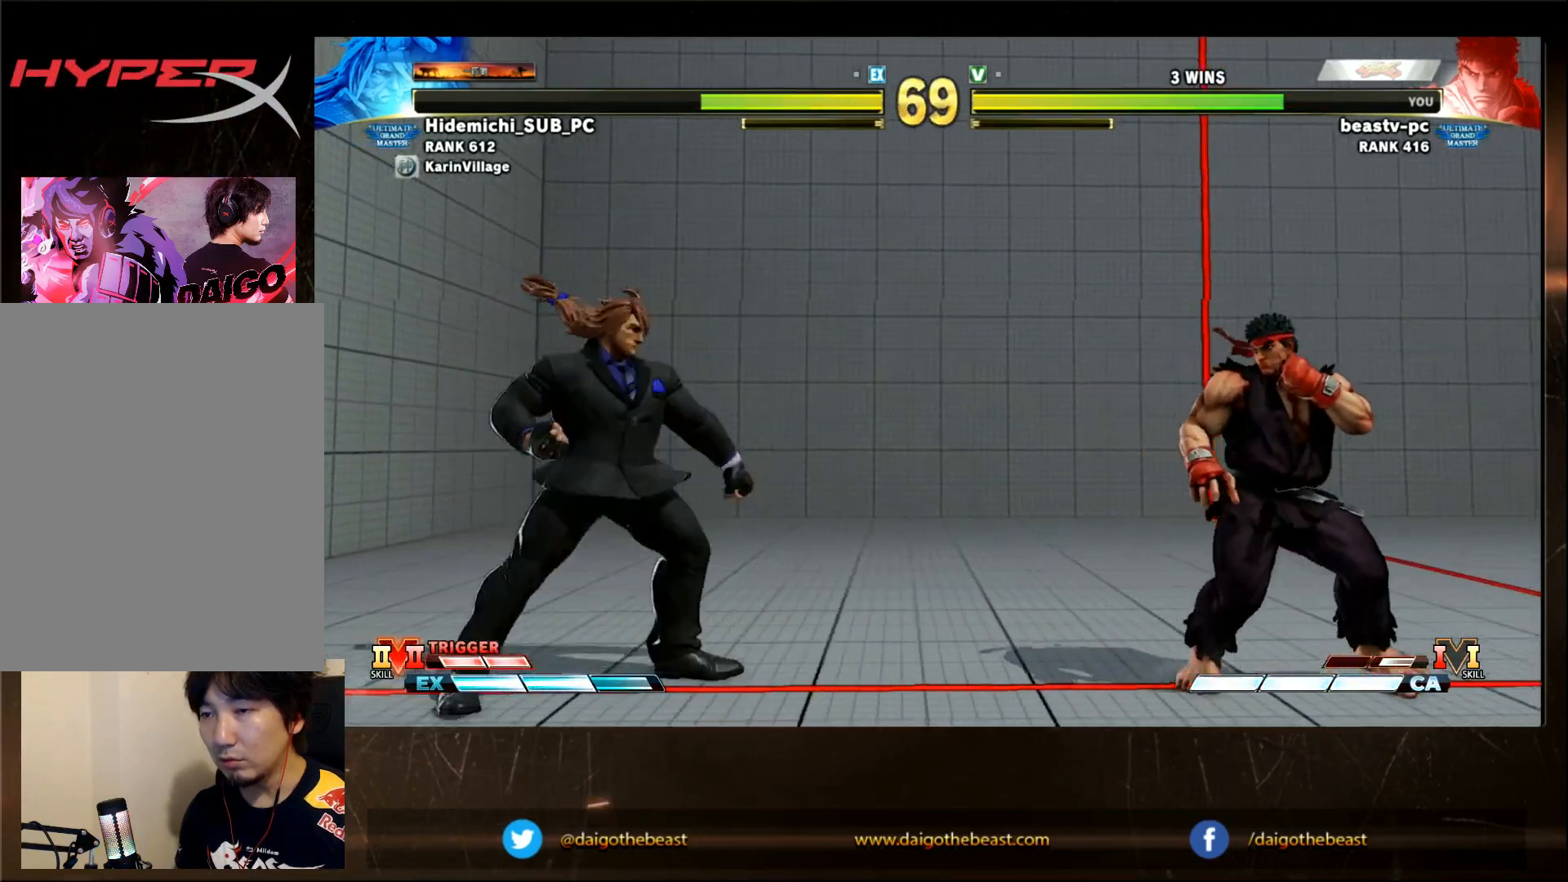
Gameplay with a controller (arcade stick); each line is a JSON object with the inputs held at the frame after it (dt_ms = milliseconds from this image to that frame). "events" lists button and stick changes between this image and that frame as [ms after this image, input, new state], when the widget could be followed in between. Not read: L3 R3.
{"dt_ms": 500, "buttons": [], "left_stick": "left"}
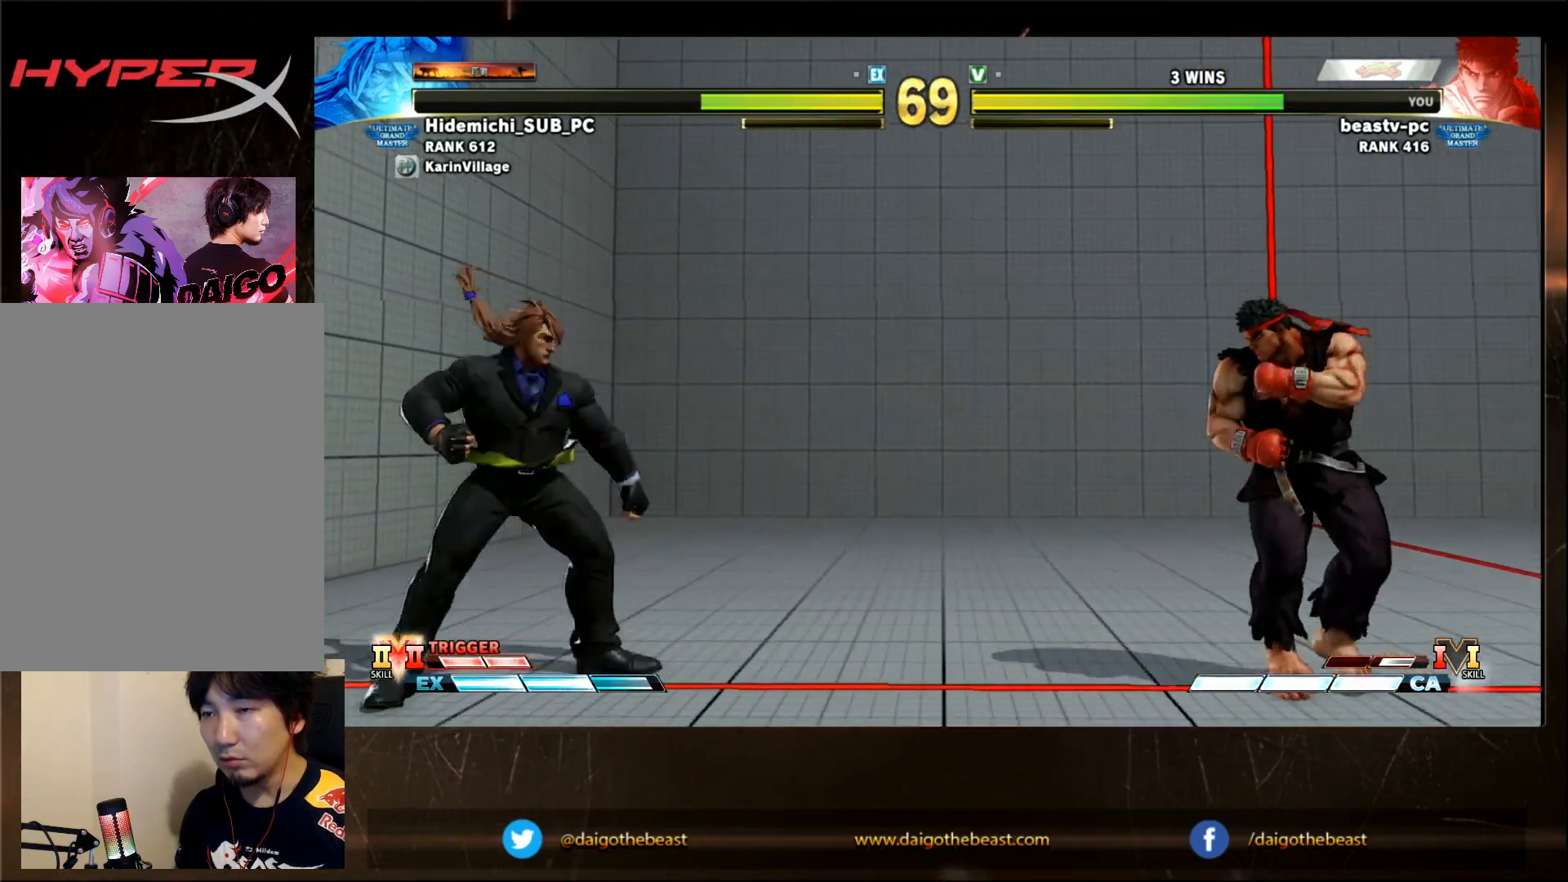
{"dt_ms": 500, "buttons": ["CIRCLE"], "left_stick": "left", "events": [[500, "CIRCLE", "down"]]}
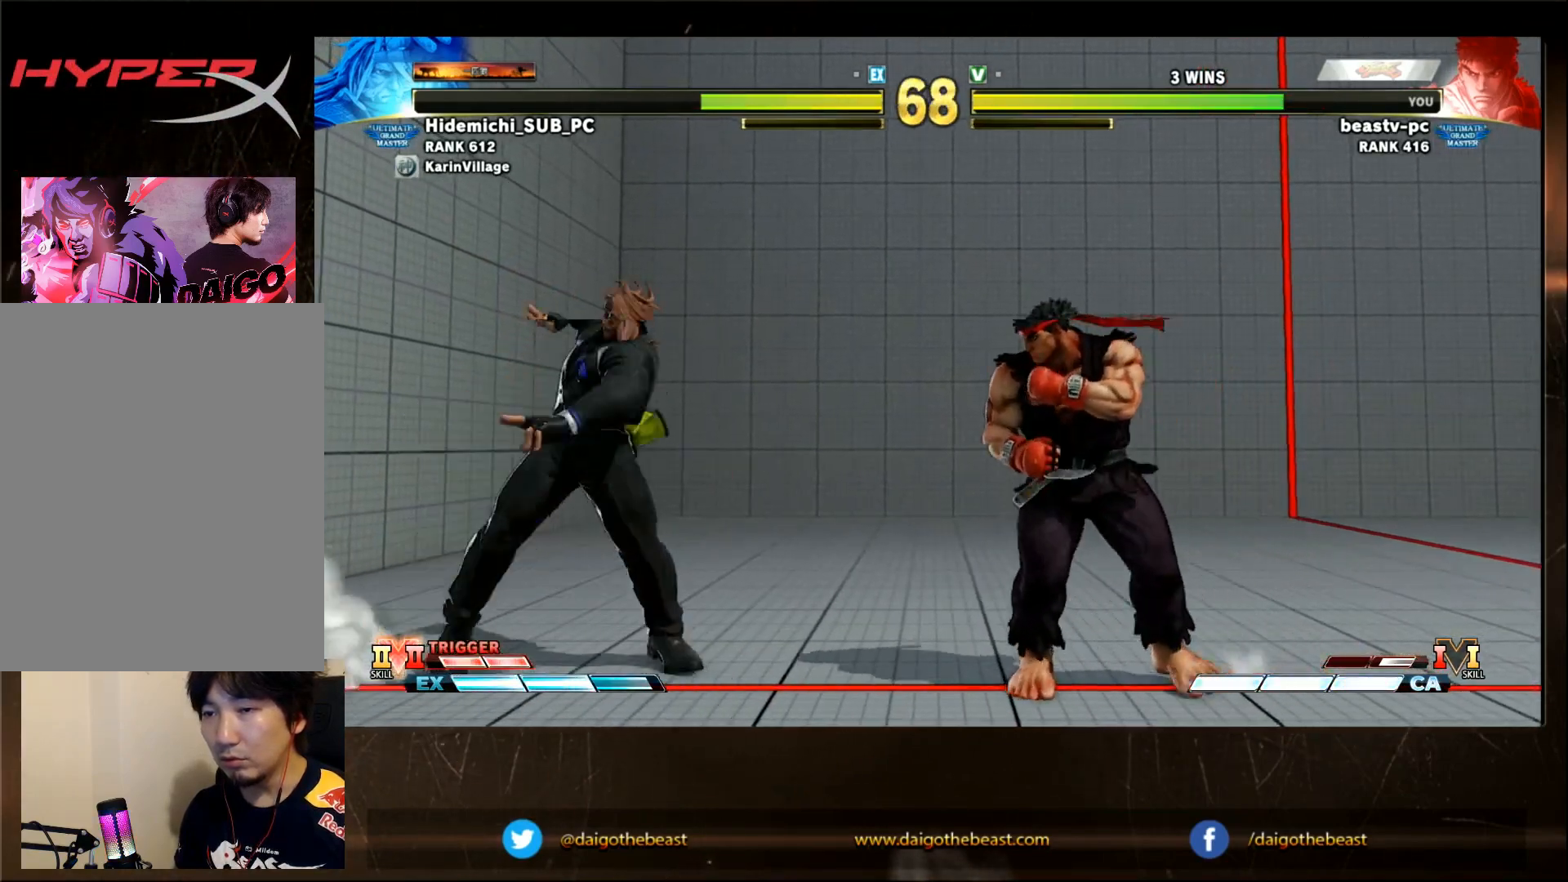
{"dt_ms": 500, "buttons": [], "left_stick": "down-right", "events": [[33, "left_stick", "center"], [83, "CIRCLE", "up"], [133, "left_stick", "down-right"]]}
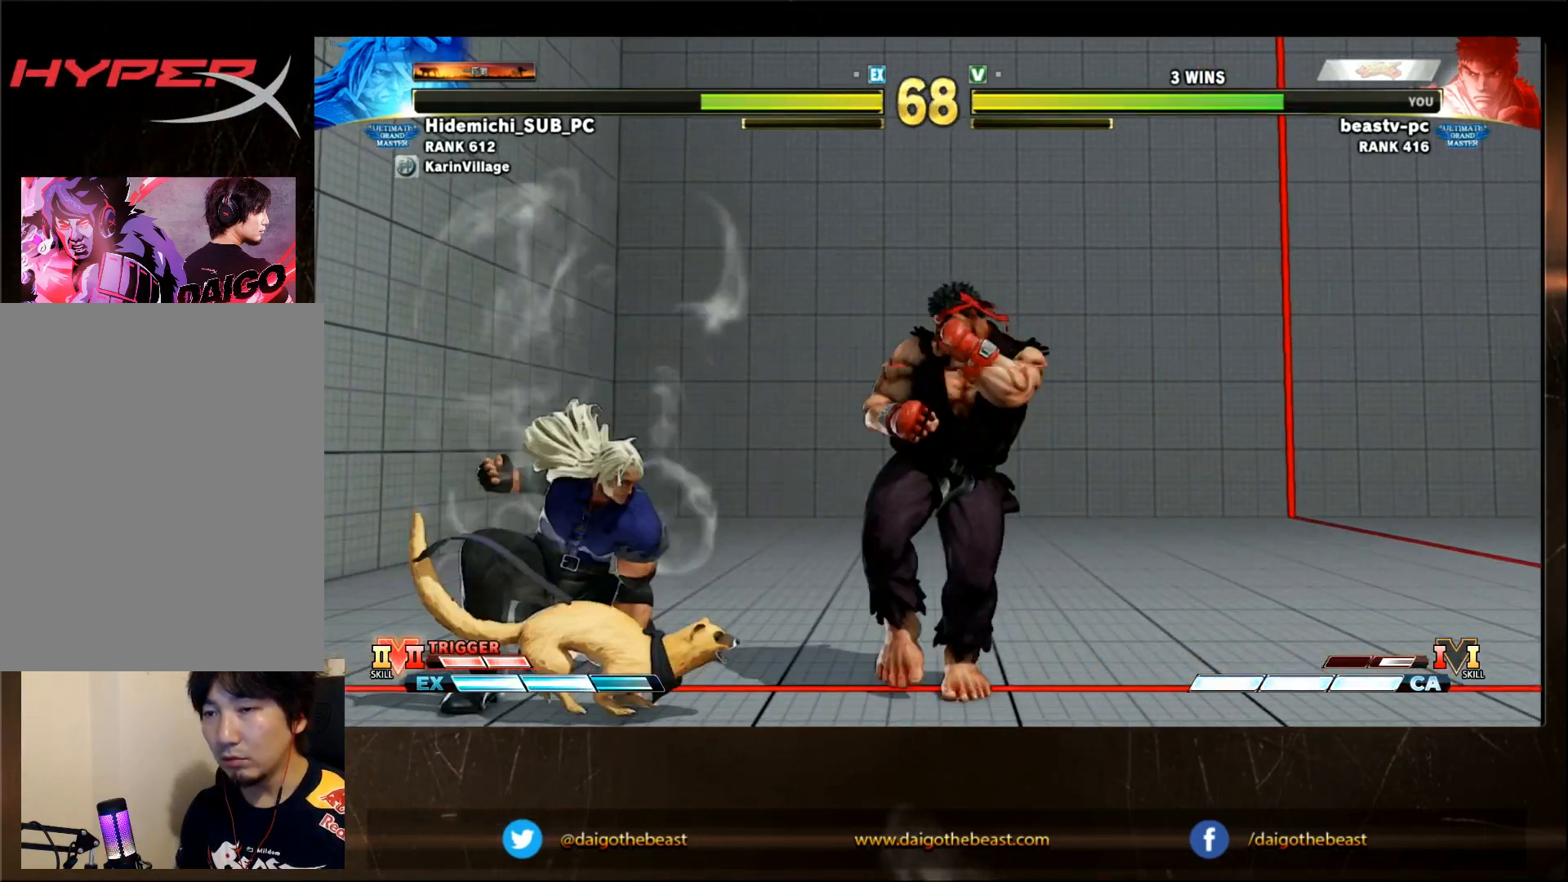
{"dt_ms": 500, "buttons": [], "left_stick": "down-right", "events": []}
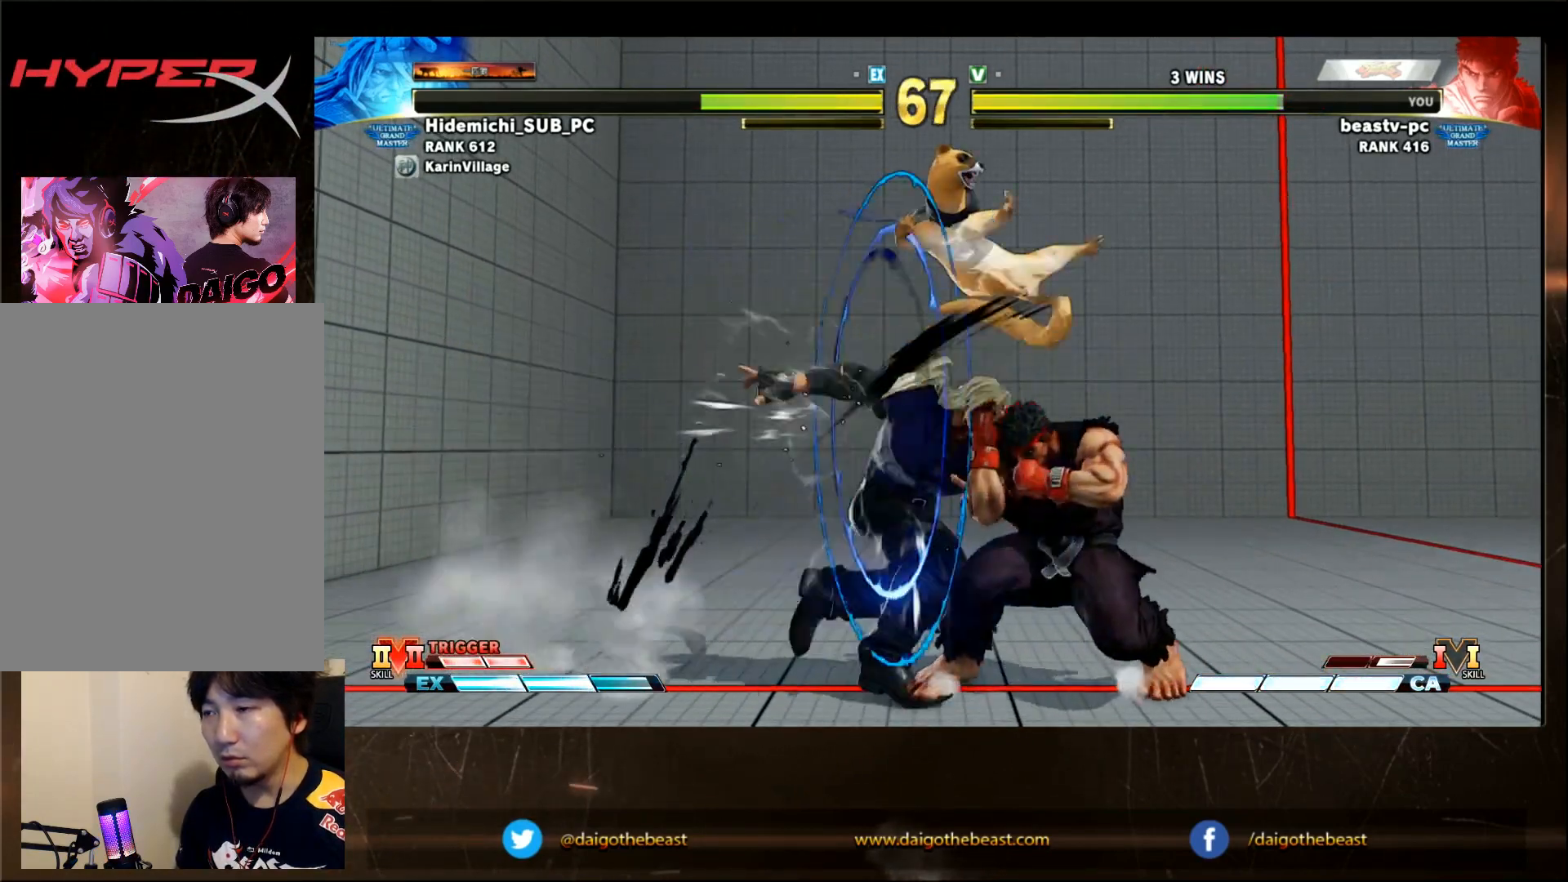
{"dt_ms": 1000, "buttons": [], "left_stick": "right"}
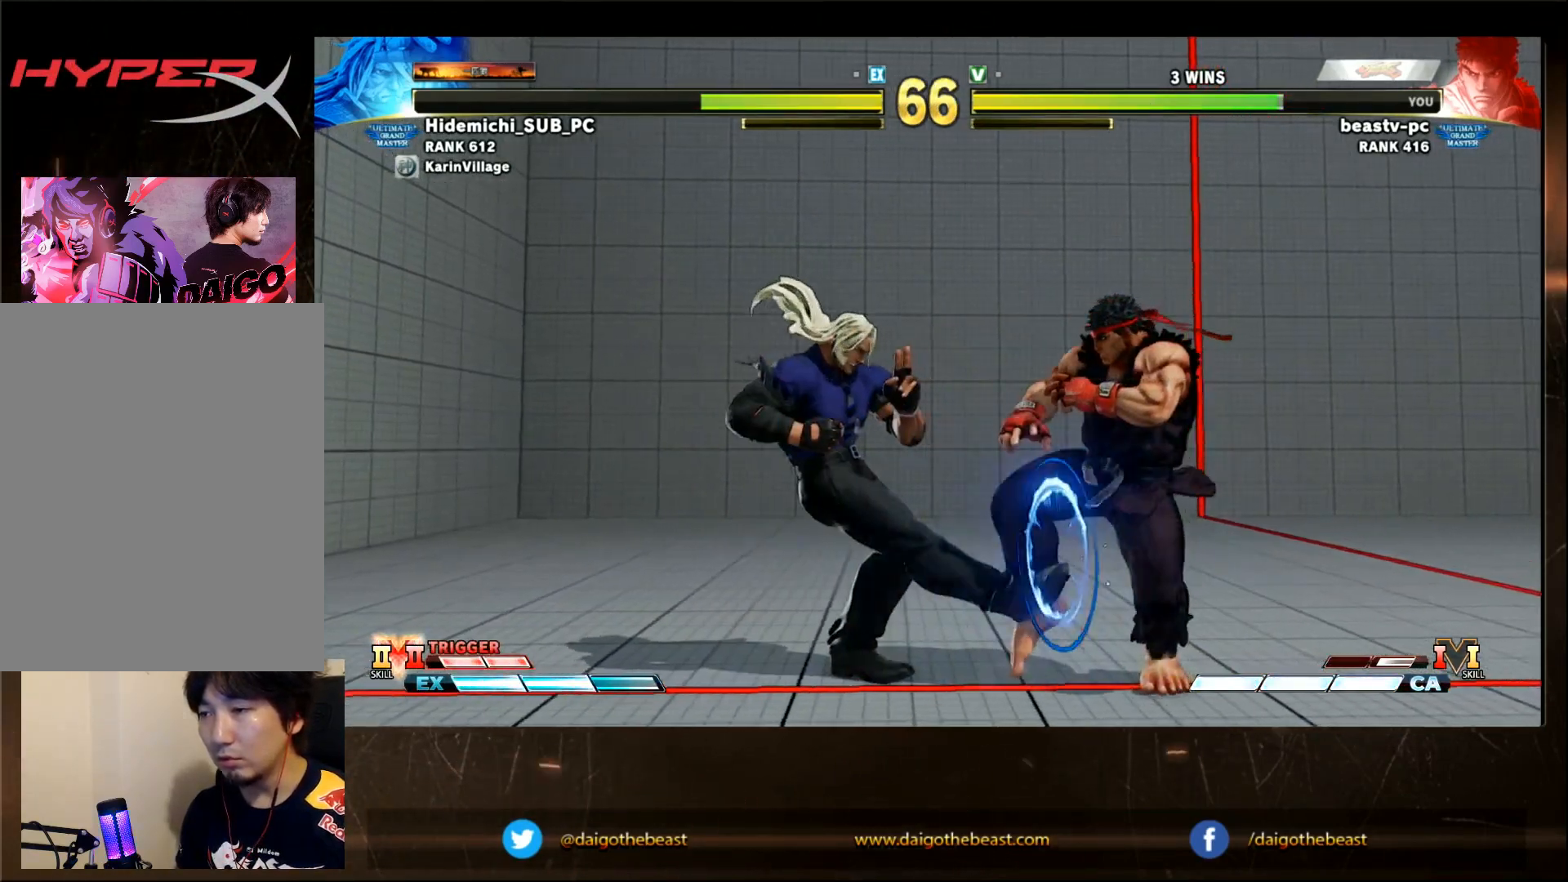
{"dt_ms": 500, "buttons": [], "left_stick": "center", "events": [[300, "TRIANGLE", "down"], [367, "TRIANGLE", "up"], [433, "left_stick", "center"]]}
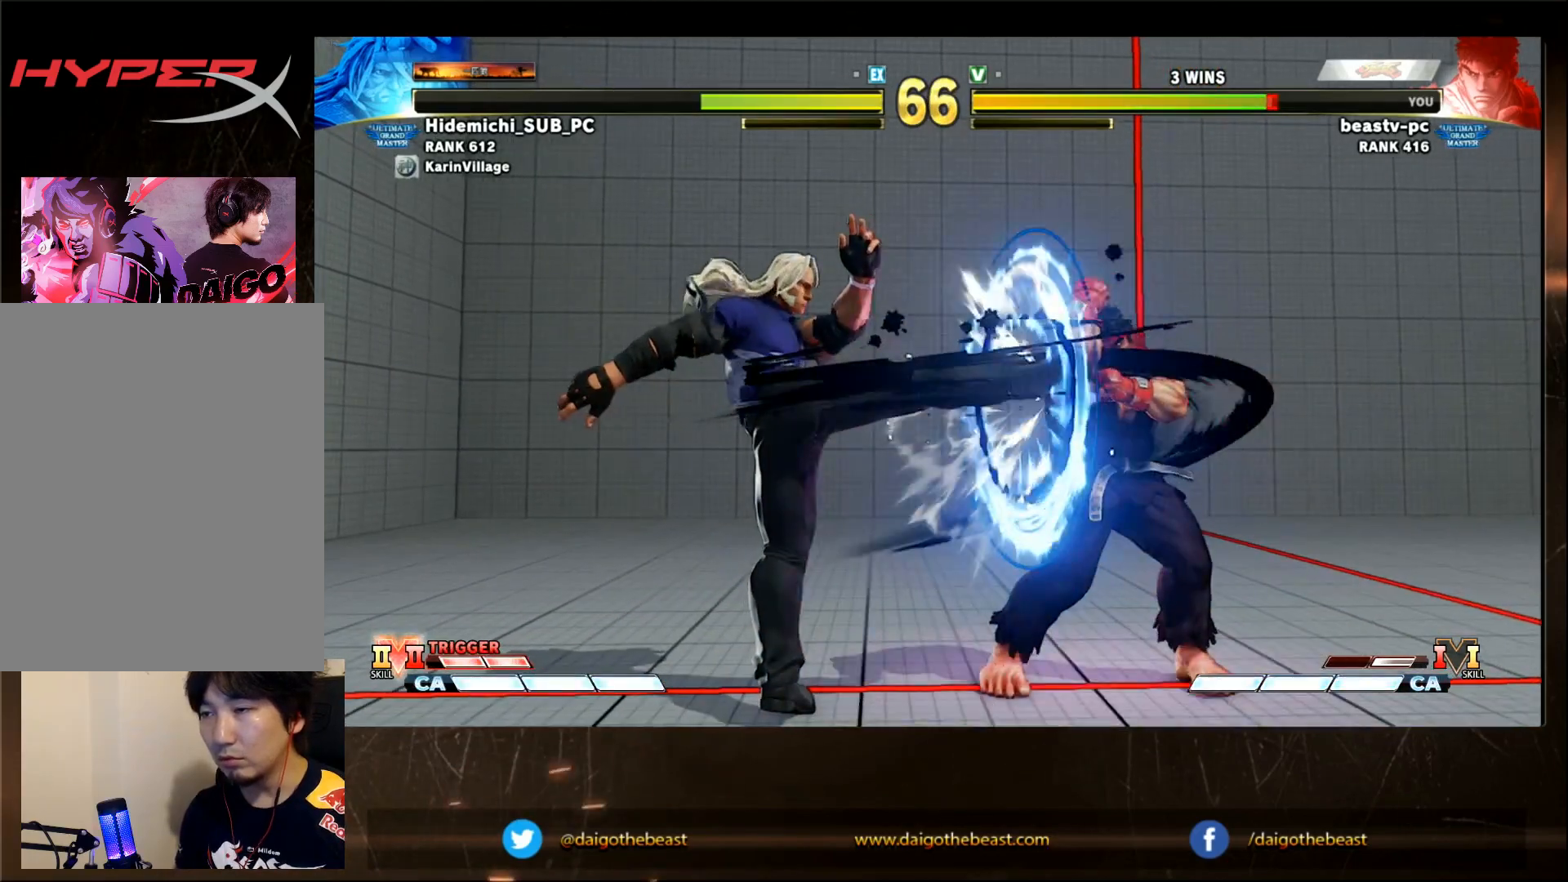
{"dt_ms": 500, "buttons": [], "left_stick": "down-right", "events": [[317, "left_stick", "down"], [367, "left_stick", "down-right"]]}